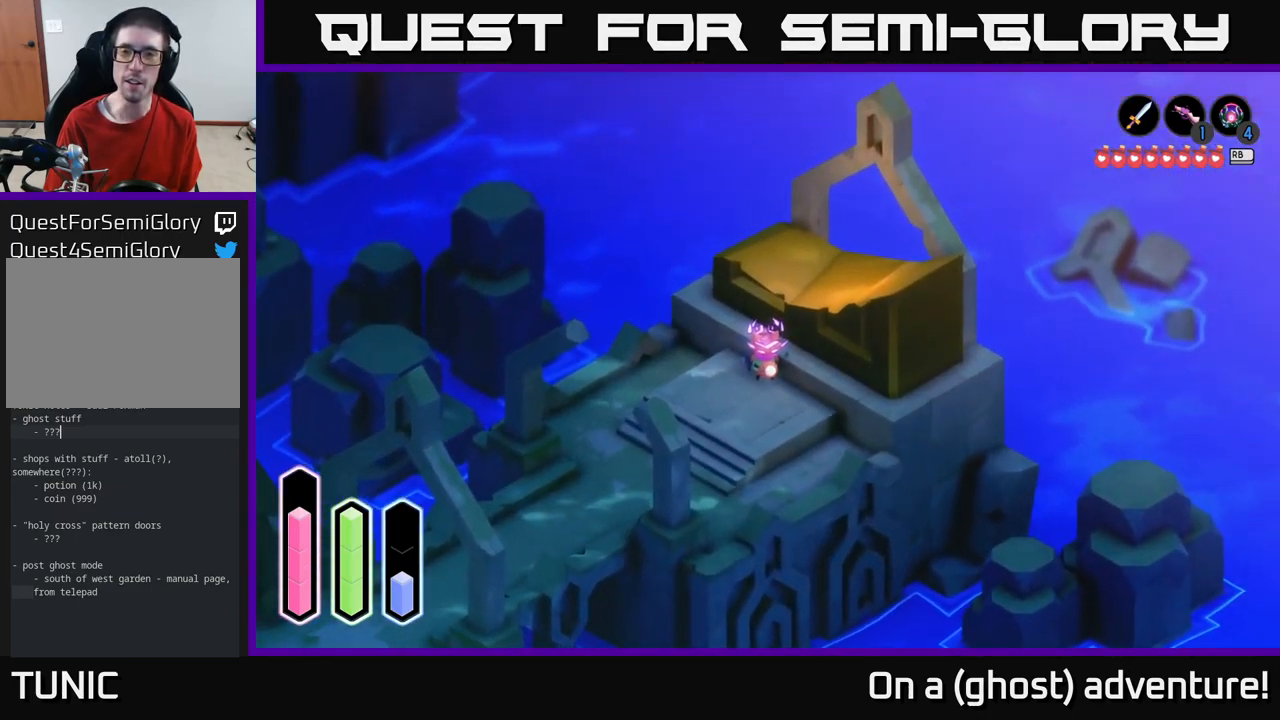
Gameplay with a controller (Xbox layout); each line is a JSON object with the inputs held at the frame after it. "events" lists button and stick changes between this image and that frame as [ms after this image, input, new state], when the widget could be followed in between.
{"buttons": [], "left_stick": "center", "right_stick": "up-right", "events": []}
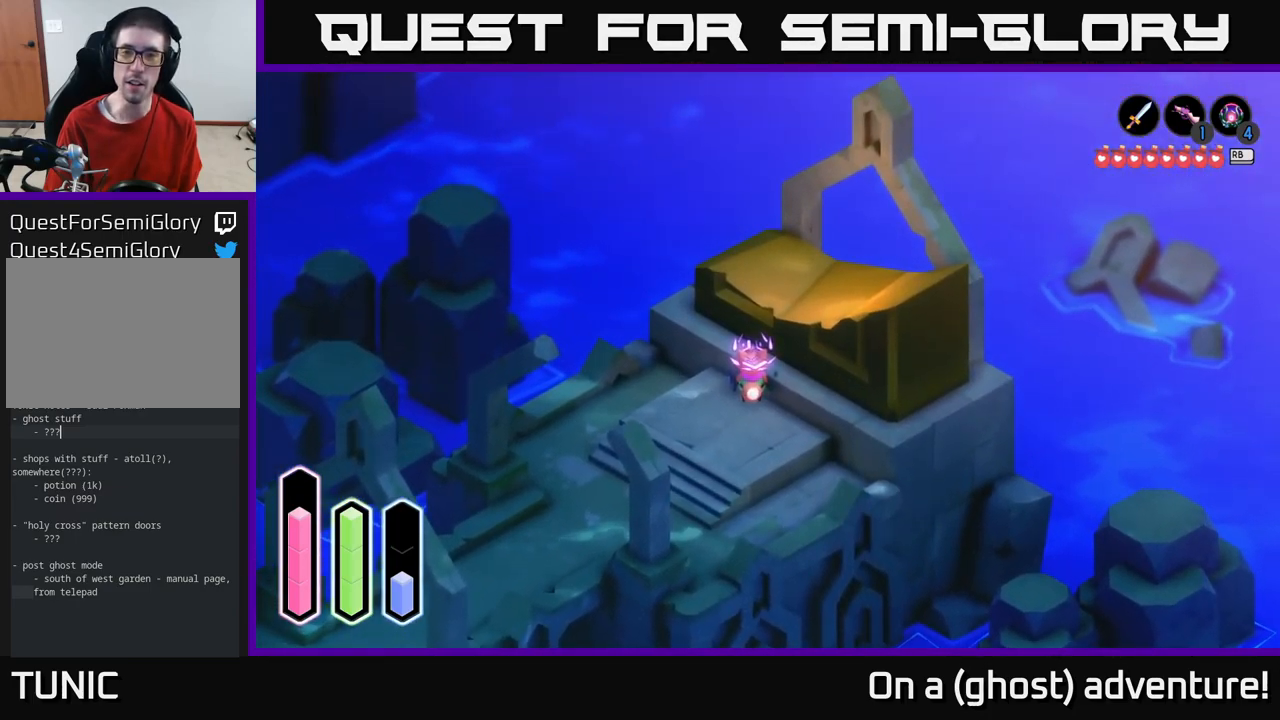
{"buttons": [], "left_stick": "center", "right_stick": "up-right", "events": []}
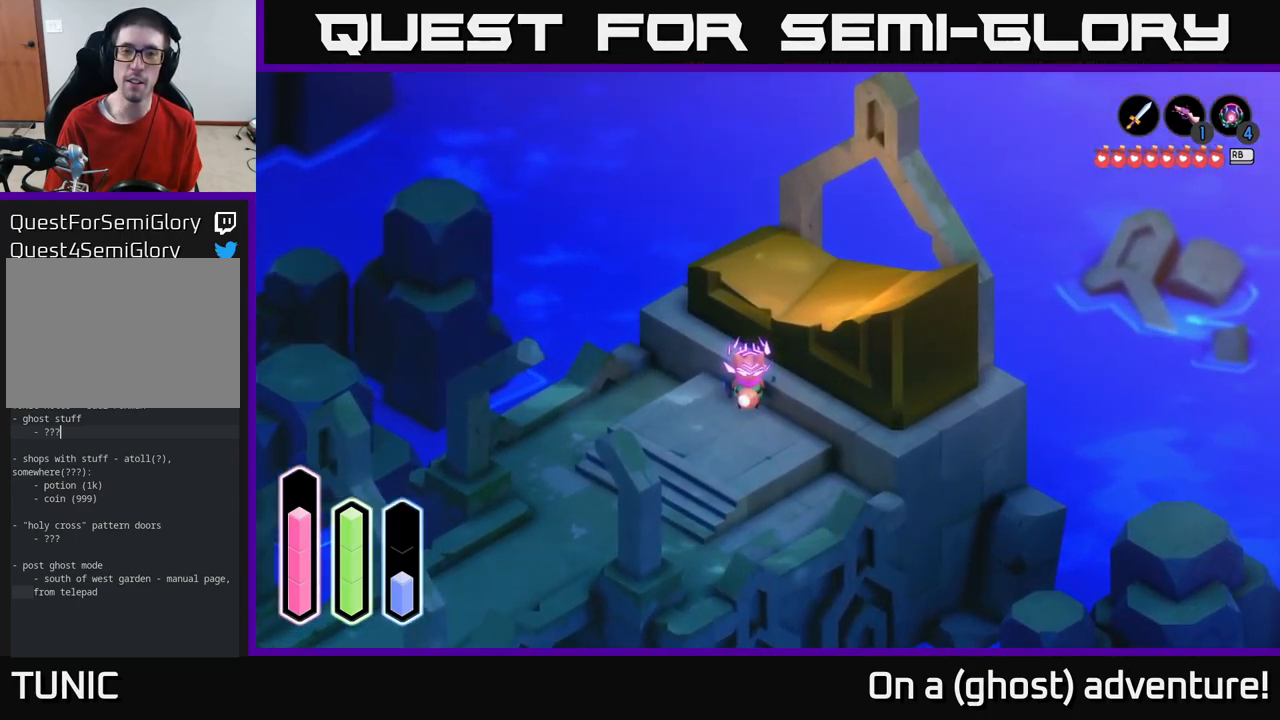
{"buttons": [], "left_stick": "center", "right_stick": "up-right", "events": []}
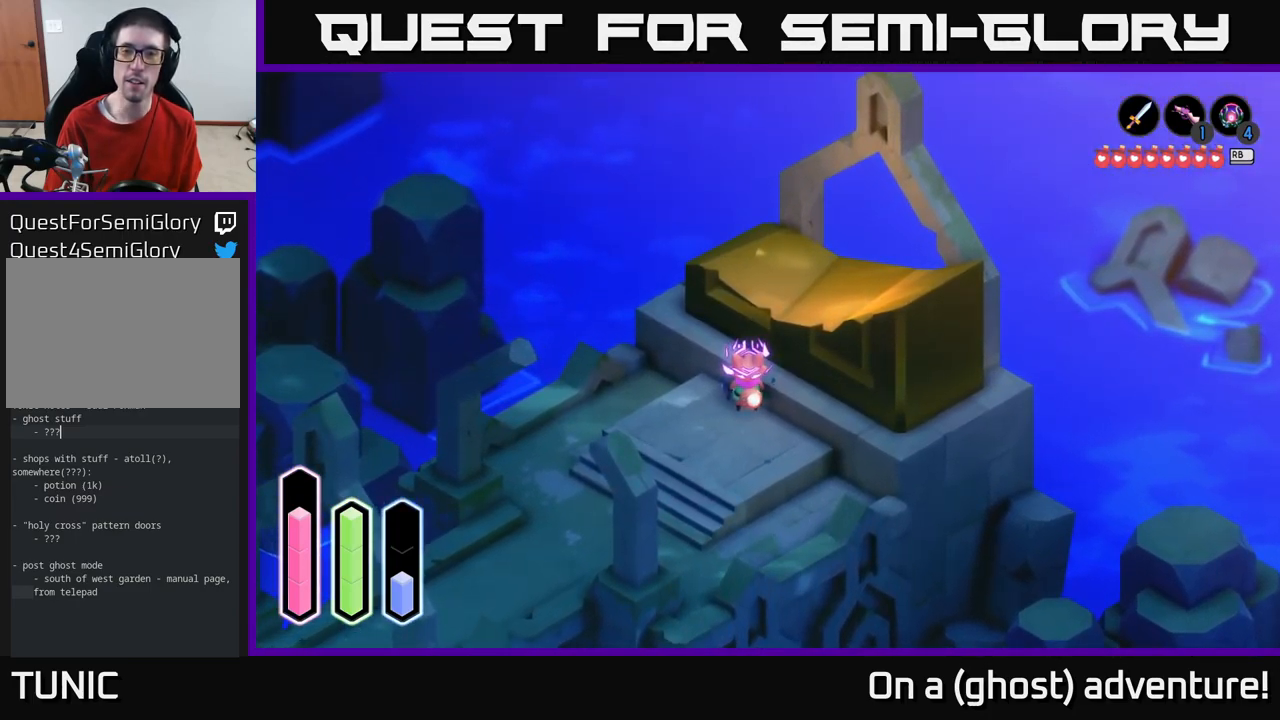
{"buttons": [], "left_stick": "center", "right_stick": "up-right", "events": []}
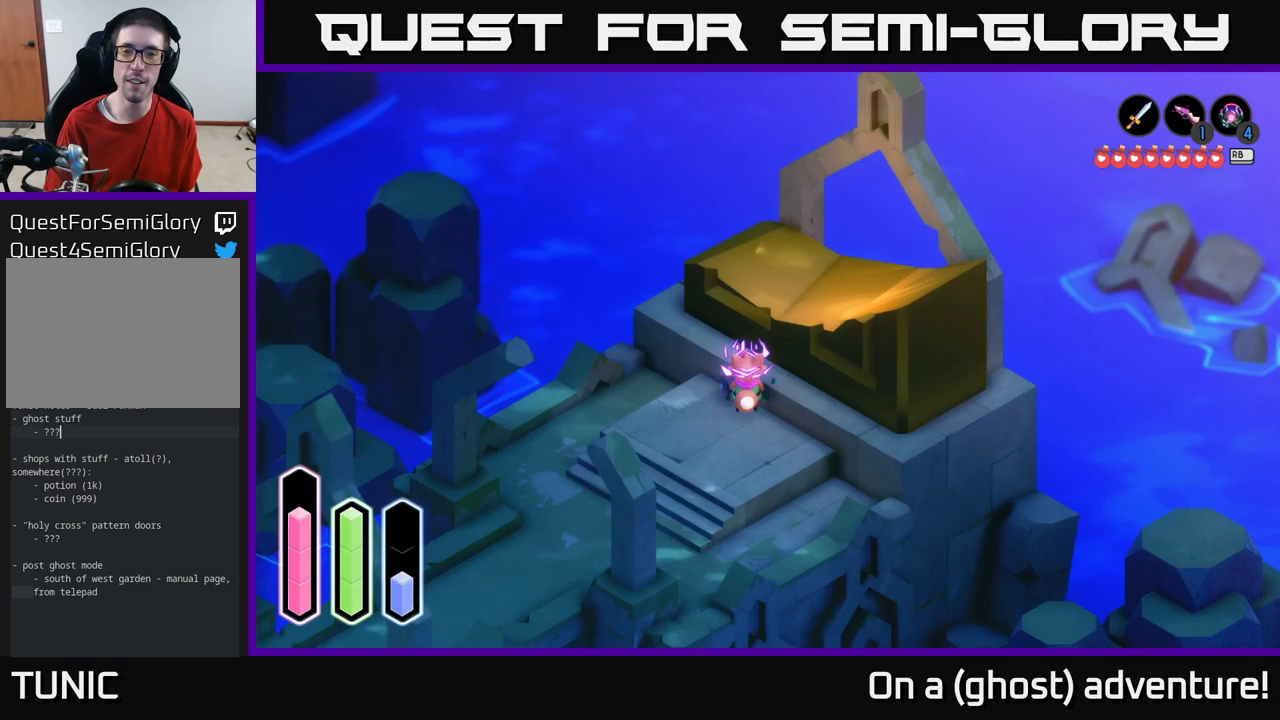
{"buttons": [], "left_stick": "center", "right_stick": "up-right", "events": []}
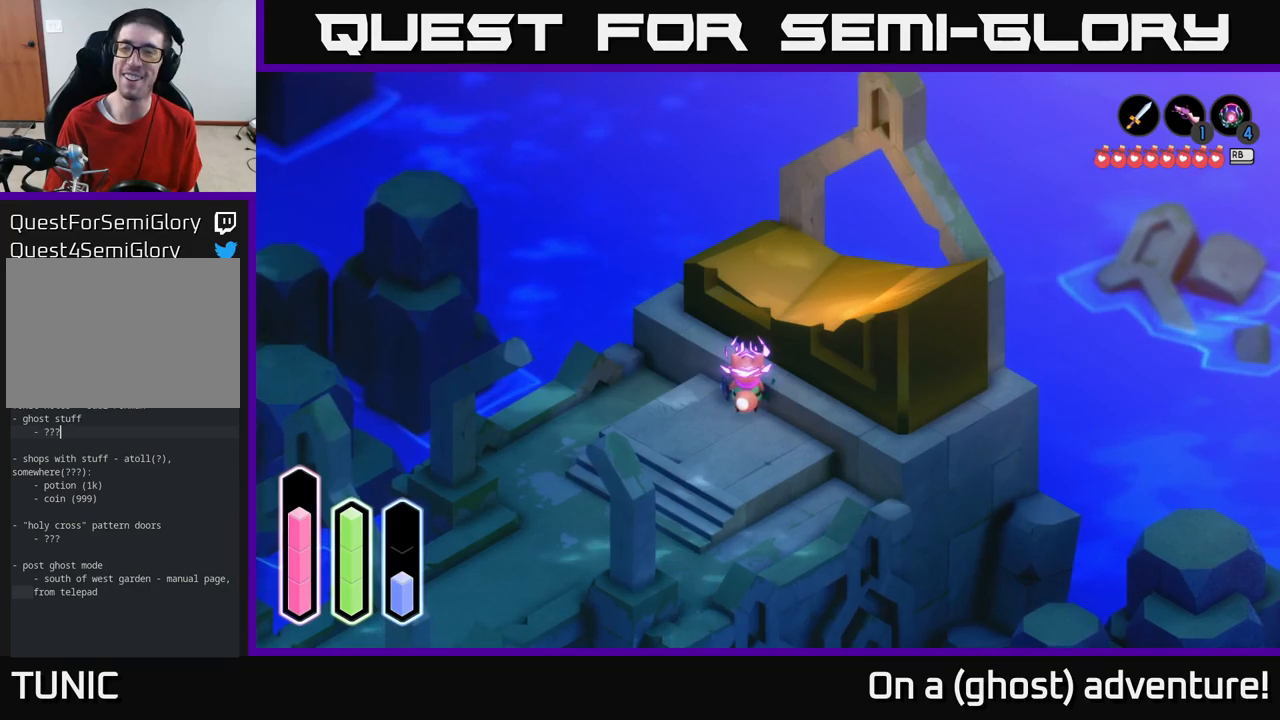
{"buttons": [], "left_stick": "center", "right_stick": "up-right", "events": []}
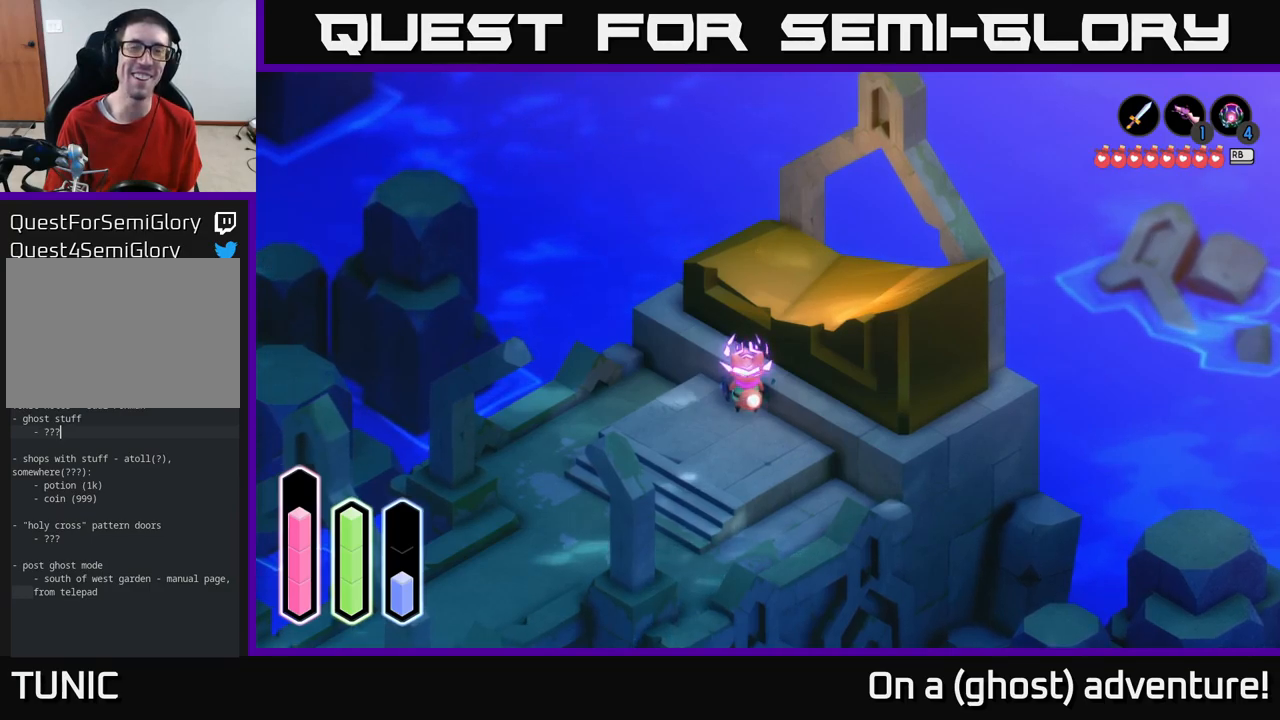
{"buttons": ["L2"], "left_stick": "center", "right_stick": "up-right", "events": [[100, "left_stick", "up"], [166, "left_stick", "up-left"], [283, "left_stick", "center"], [300, "L2", "down"], [316, "right_stick", "up"], [416, "right_stick", "up-right"]]}
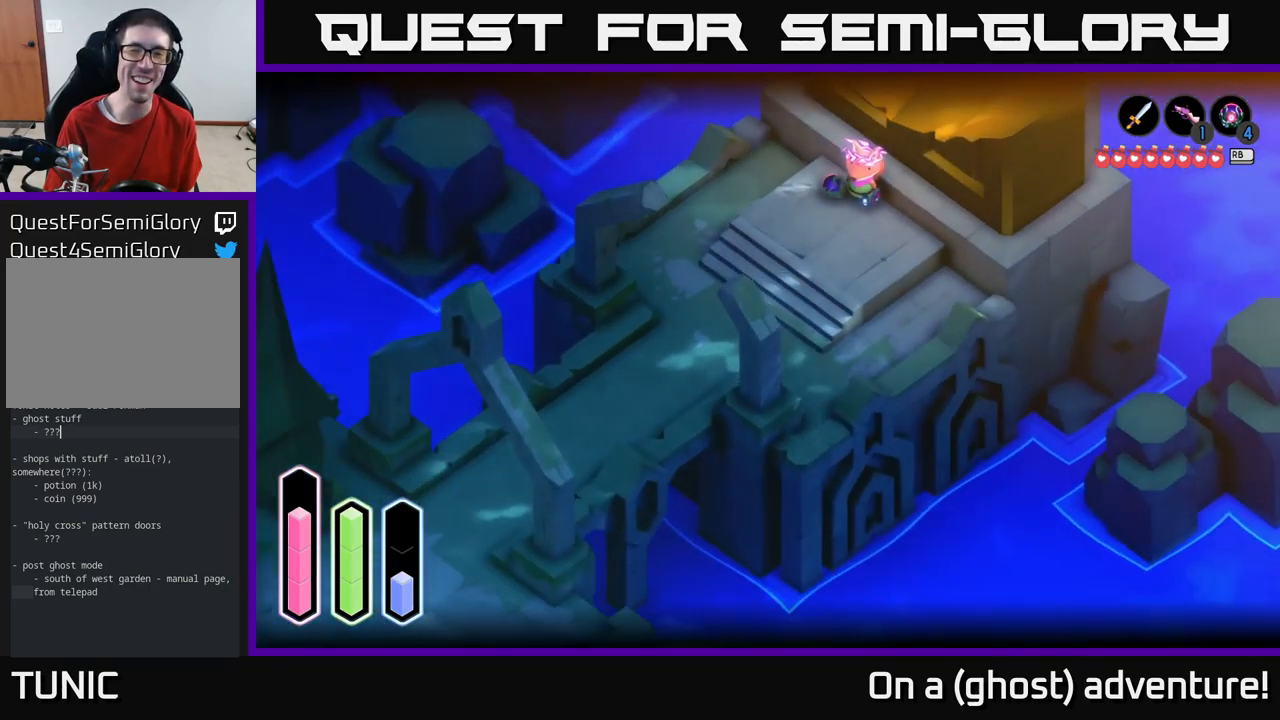
{"buttons": [], "left_stick": "center", "right_stick": "up-right", "events": [[150, "L2", "up"]]}
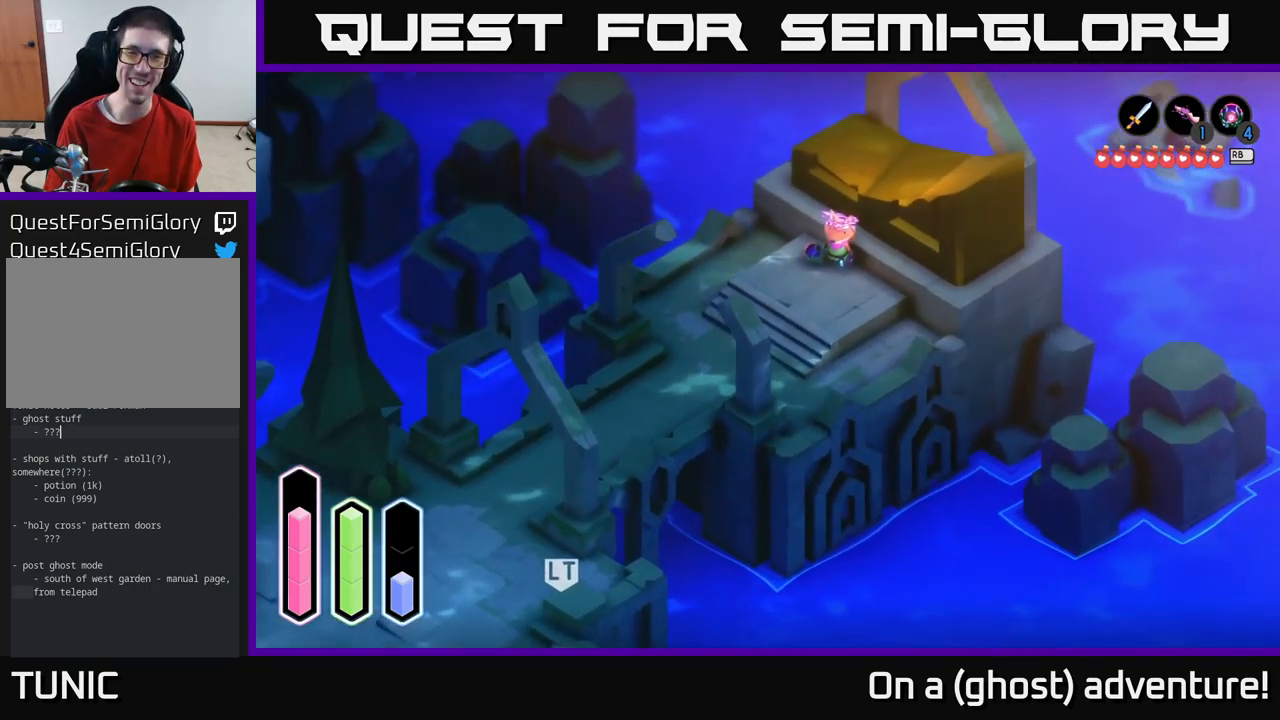
{"buttons": [], "left_stick": "center", "right_stick": "up-right", "events": [[83, "left_stick", "up-right"], [250, "left_stick", "center"]]}
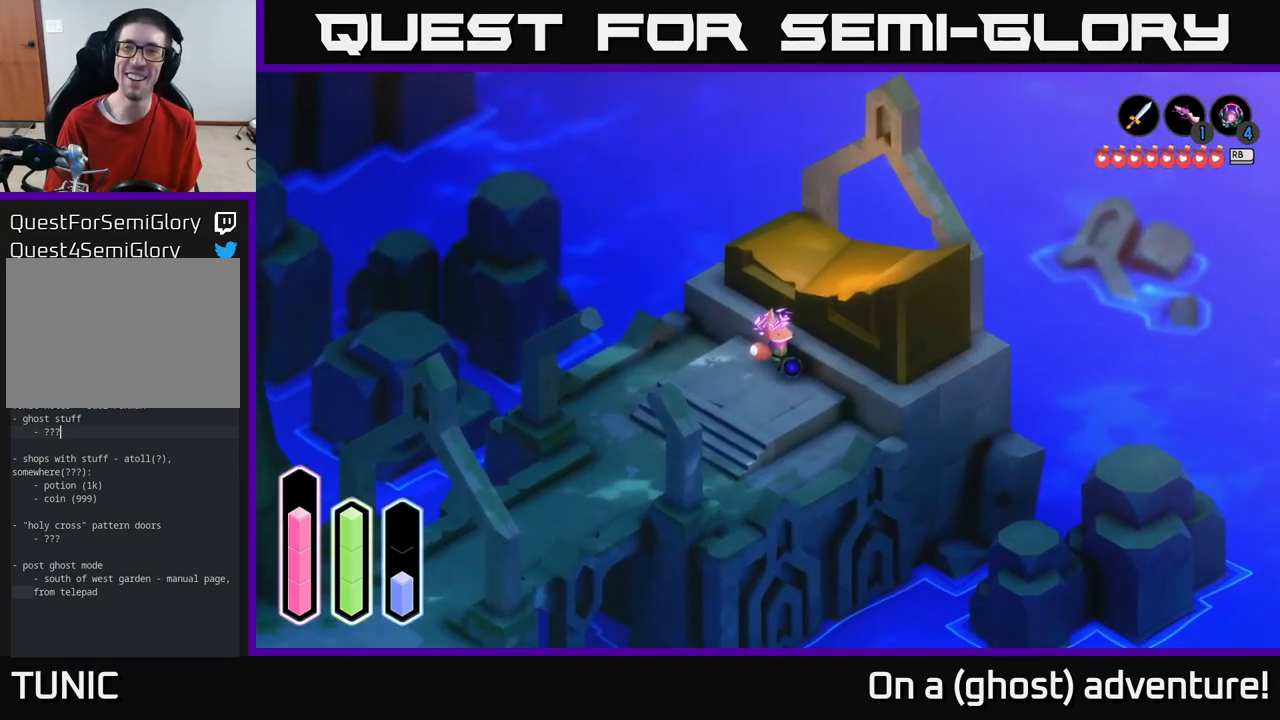
{"buttons": [], "left_stick": "center", "right_stick": "up-right", "events": []}
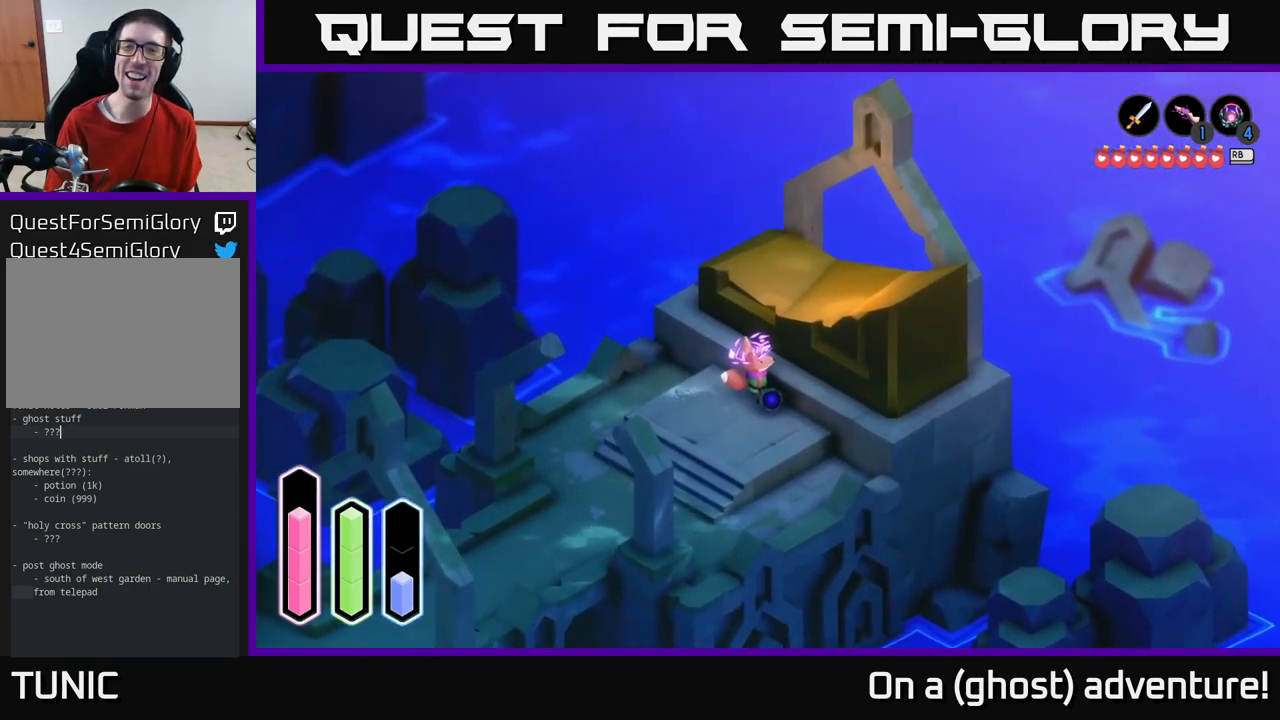
{"buttons": [], "left_stick": "center", "right_stick": "center", "events": [[333, "right_stick", "center"]]}
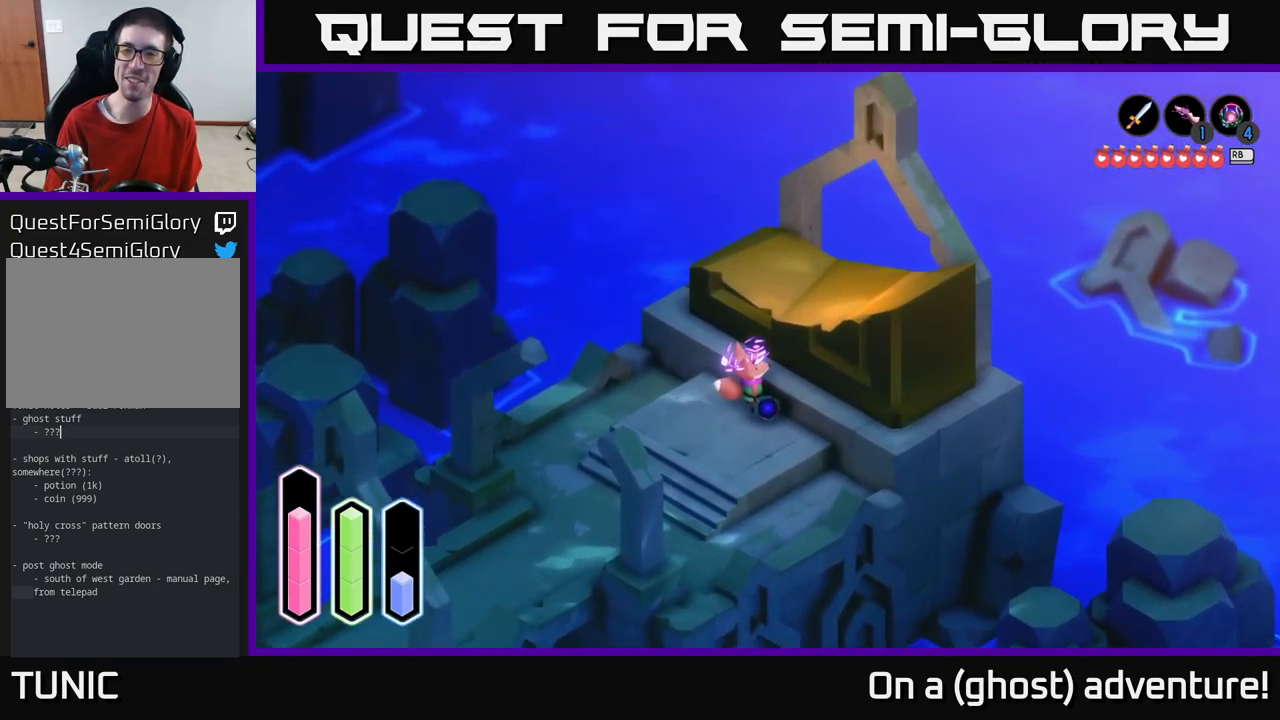
{"buttons": [], "left_stick": "center", "right_stick": "center", "events": []}
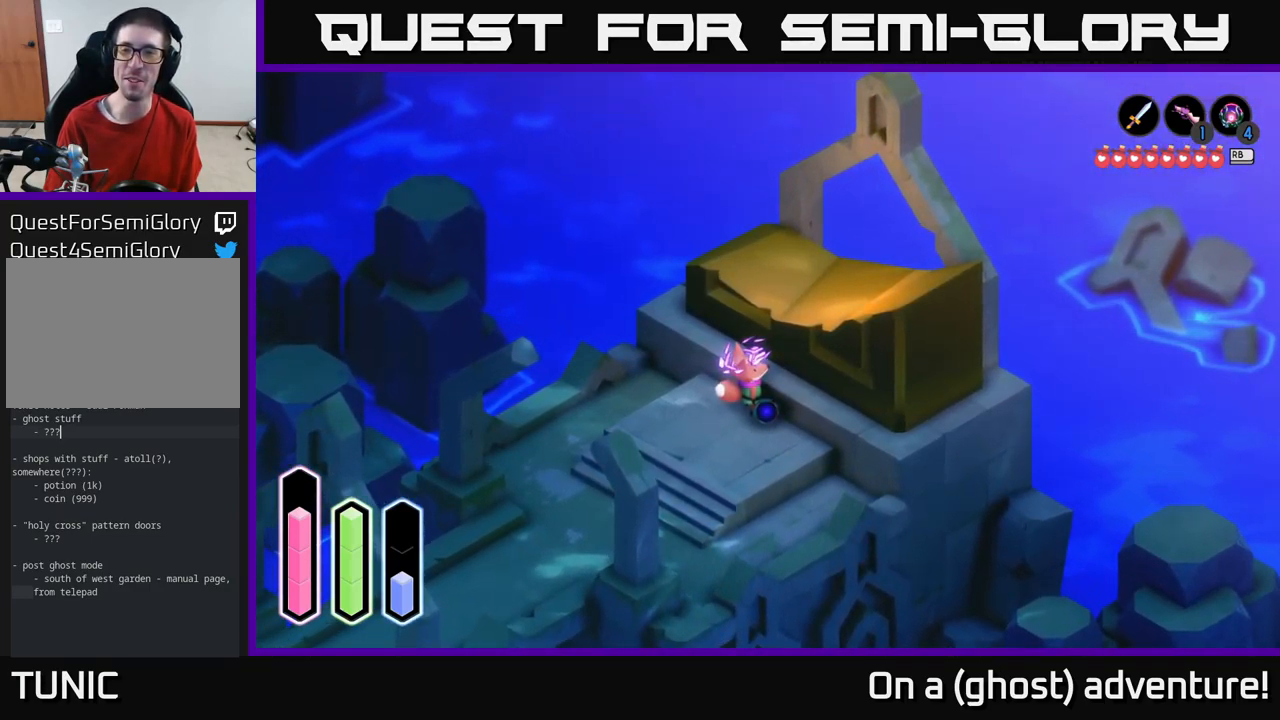
{"buttons": ["L2"], "left_stick": "center", "right_stick": "center", "events": [[100, "left_stick", "down-left"], [283, "L2", "down"], [283, "left_stick", "center"]]}
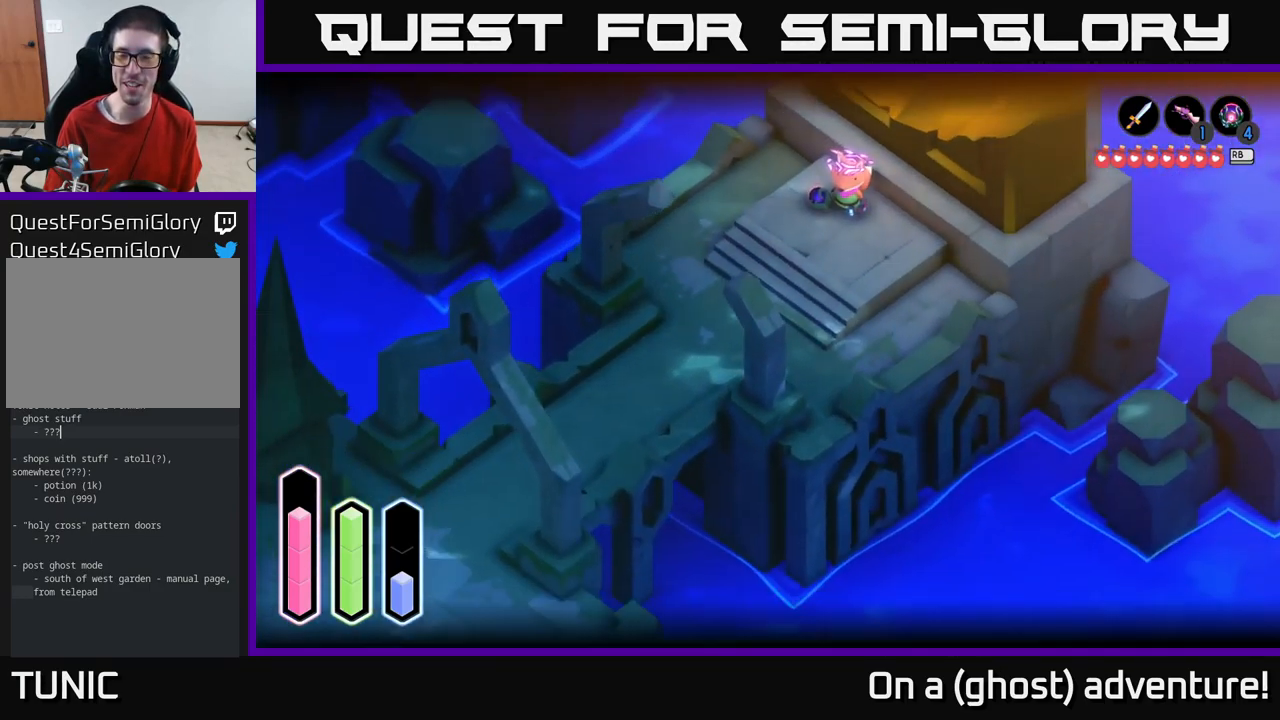
{"buttons": [], "left_stick": "center", "right_stick": "center", "events": [[50, "L2", "up"], [150, "left_stick", "up"], [266, "left_stick", "up-right"], [483, "left_stick", "center"]]}
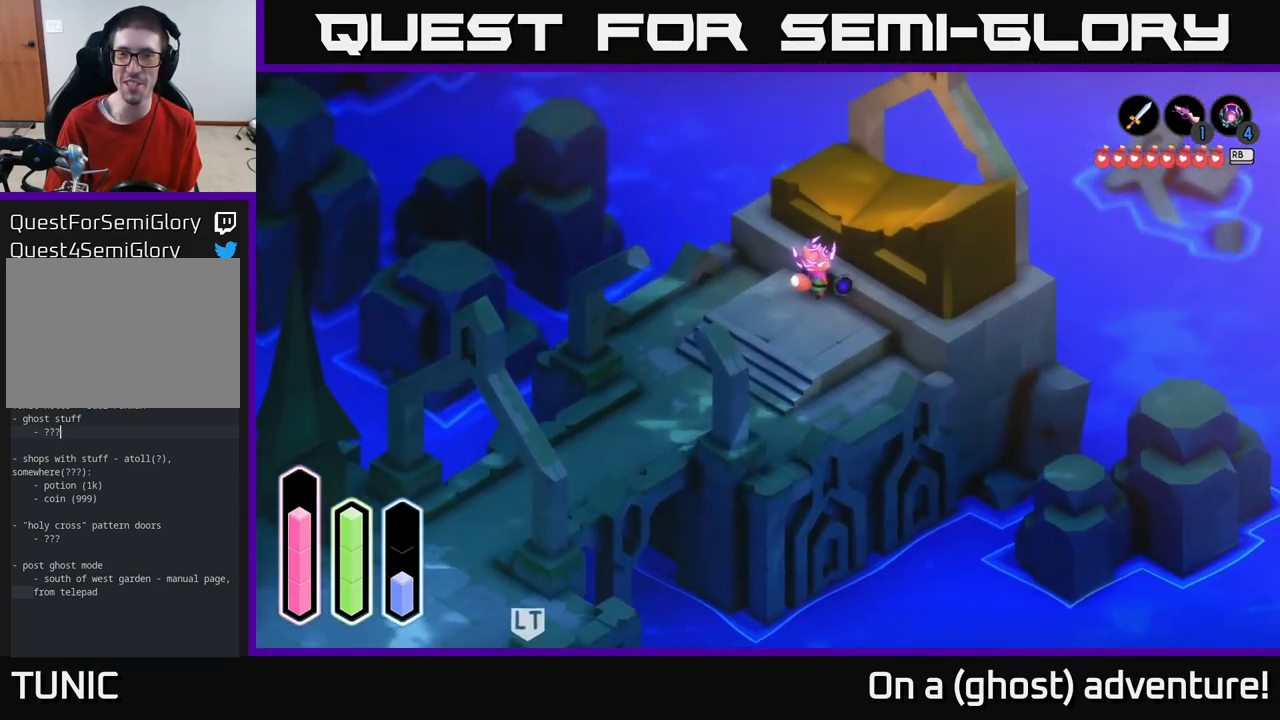
{"buttons": [], "left_stick": "center", "right_stick": "center", "events": []}
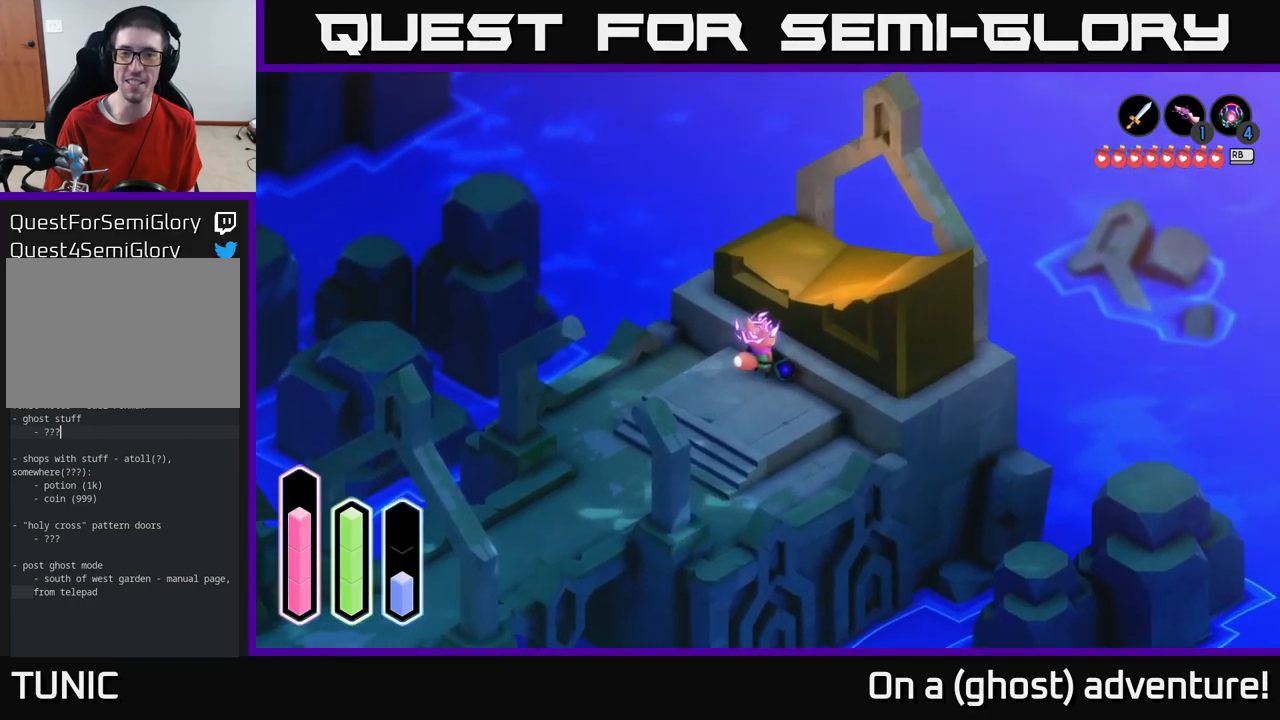
{"buttons": [], "left_stick": "down-left", "right_stick": "center", "events": [[67, "left_stick", "up-right"], [183, "left_stick", "center"], [300, "left_stick", "down-left"]]}
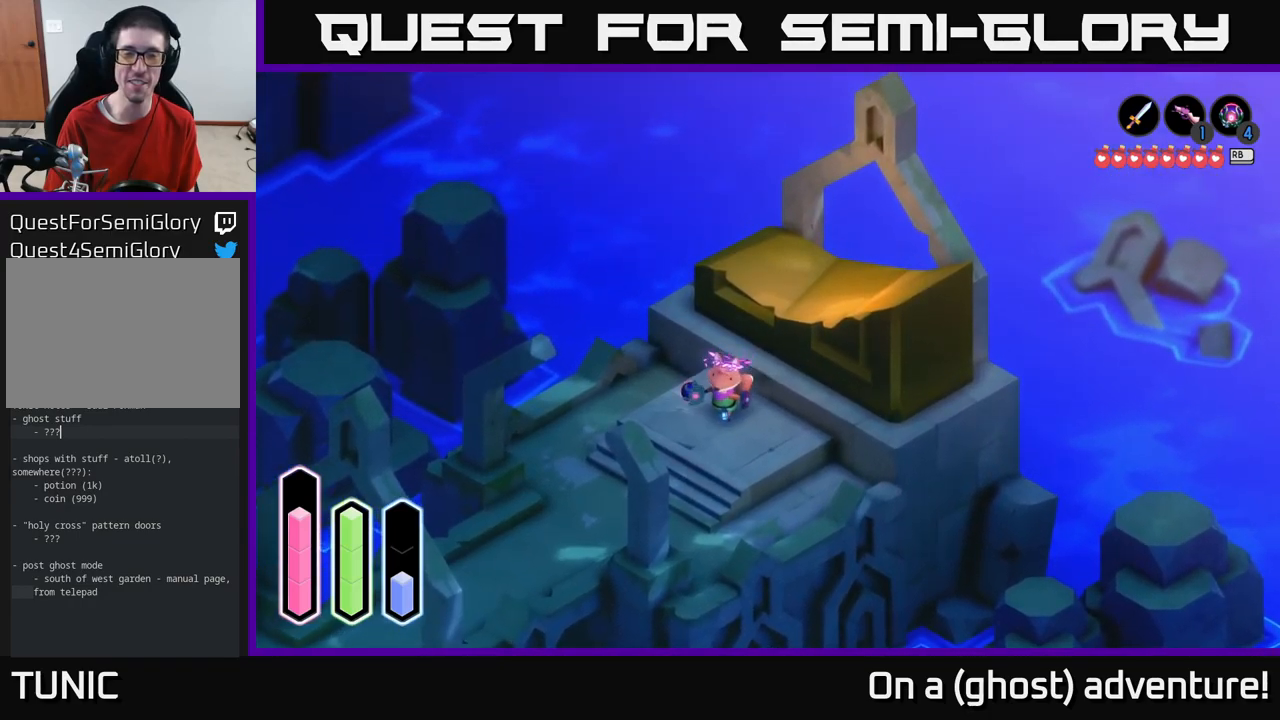
{"buttons": ["A"], "left_stick": "down-left", "right_stick": "center", "events": [[417, "A", "down"]]}
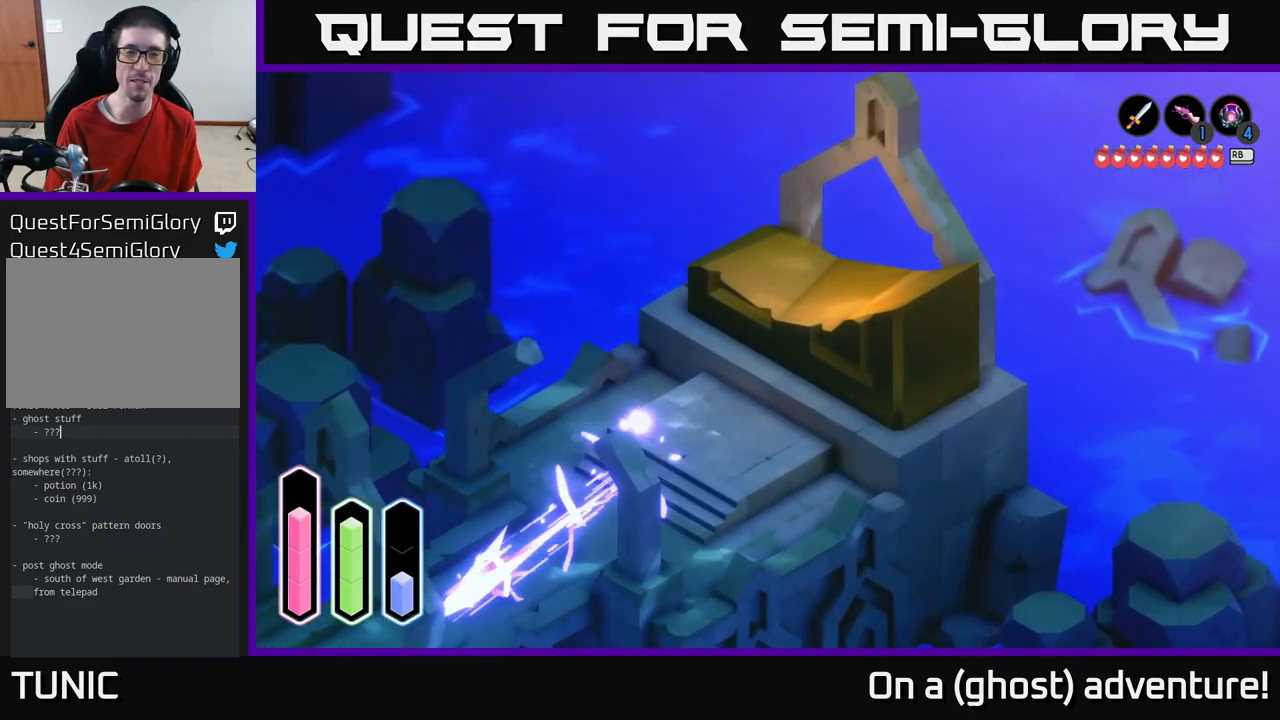
{"buttons": ["A"], "left_stick": "down-left", "right_stick": "center", "events": []}
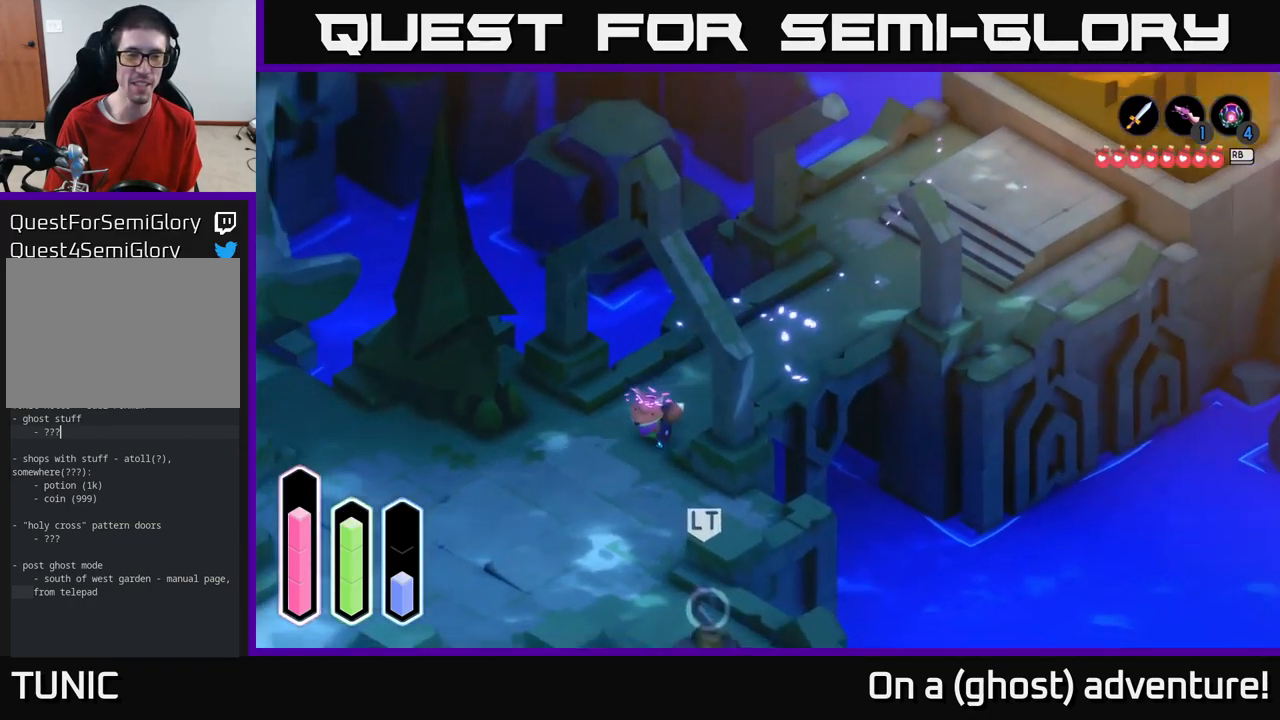
{"buttons": ["A"], "left_stick": "up-left", "right_stick": "center", "events": [[450, "left_stick", "up-left"]]}
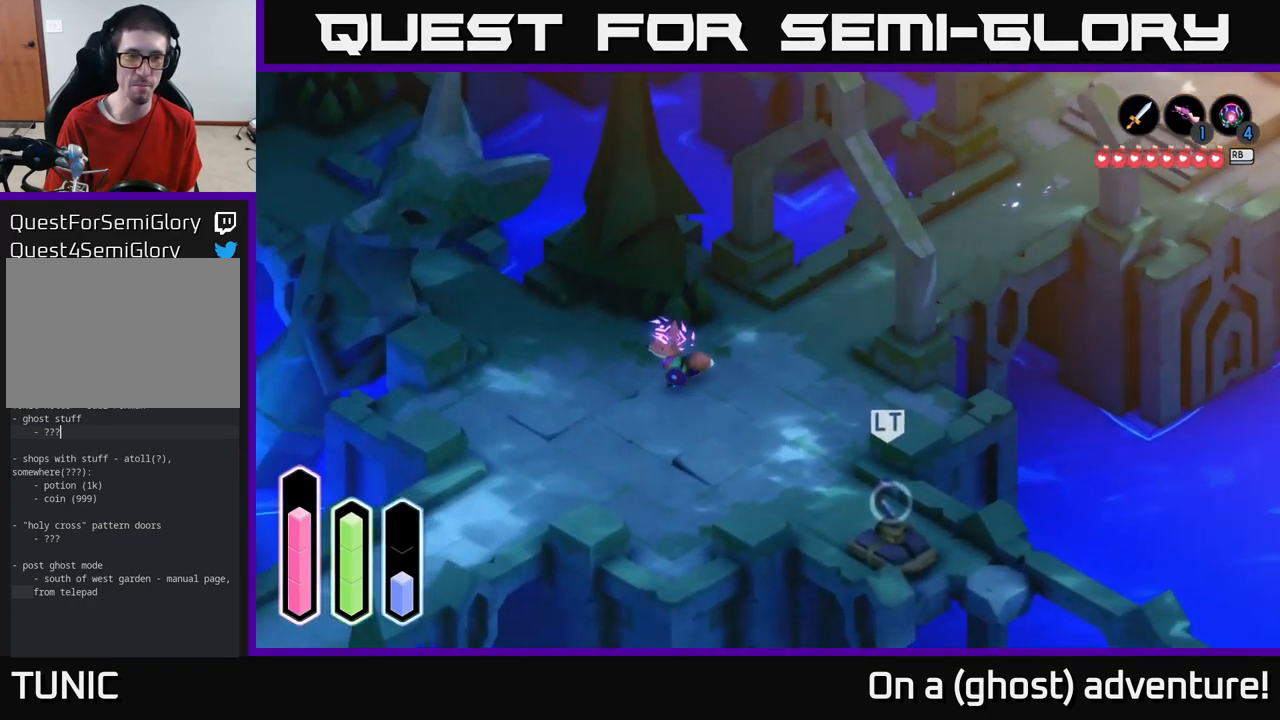
{"buttons": ["A"], "left_stick": "up-left", "right_stick": "center", "events": []}
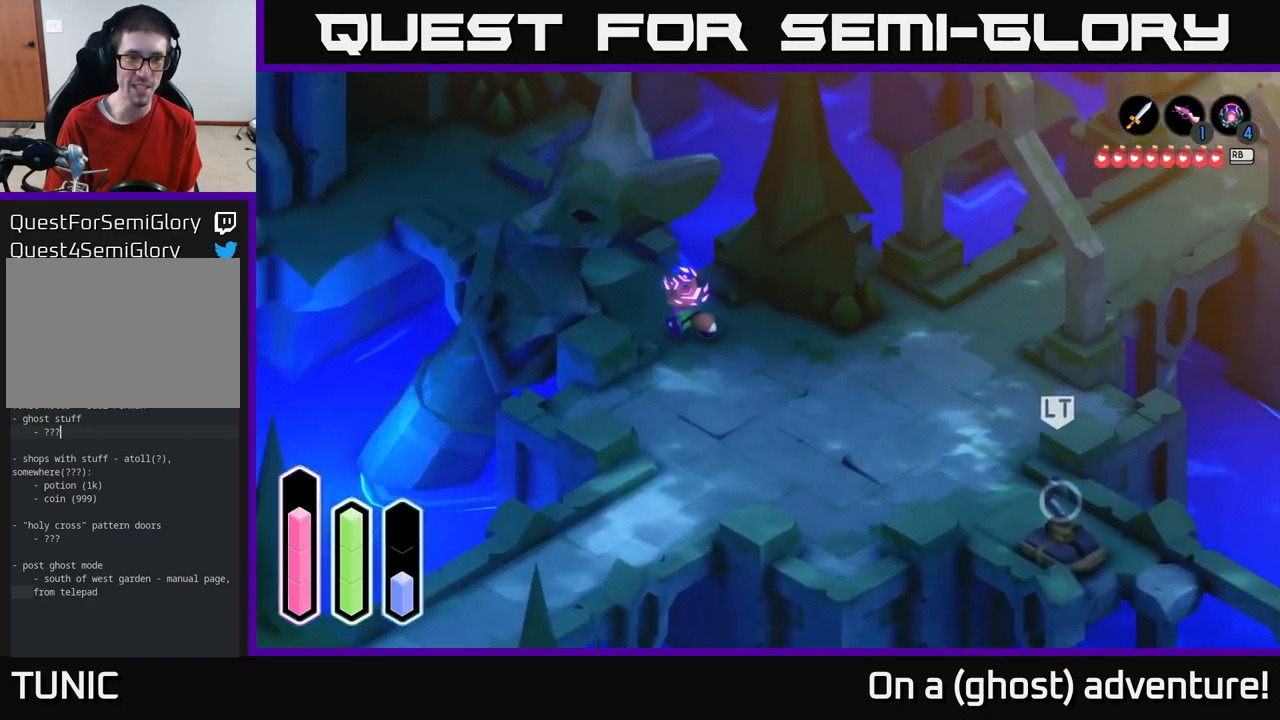
{"buttons": ["L2"], "left_stick": "center", "right_stick": "center", "events": [[300, "L2", "down"], [400, "A", "up"], [467, "left_stick", "center"]]}
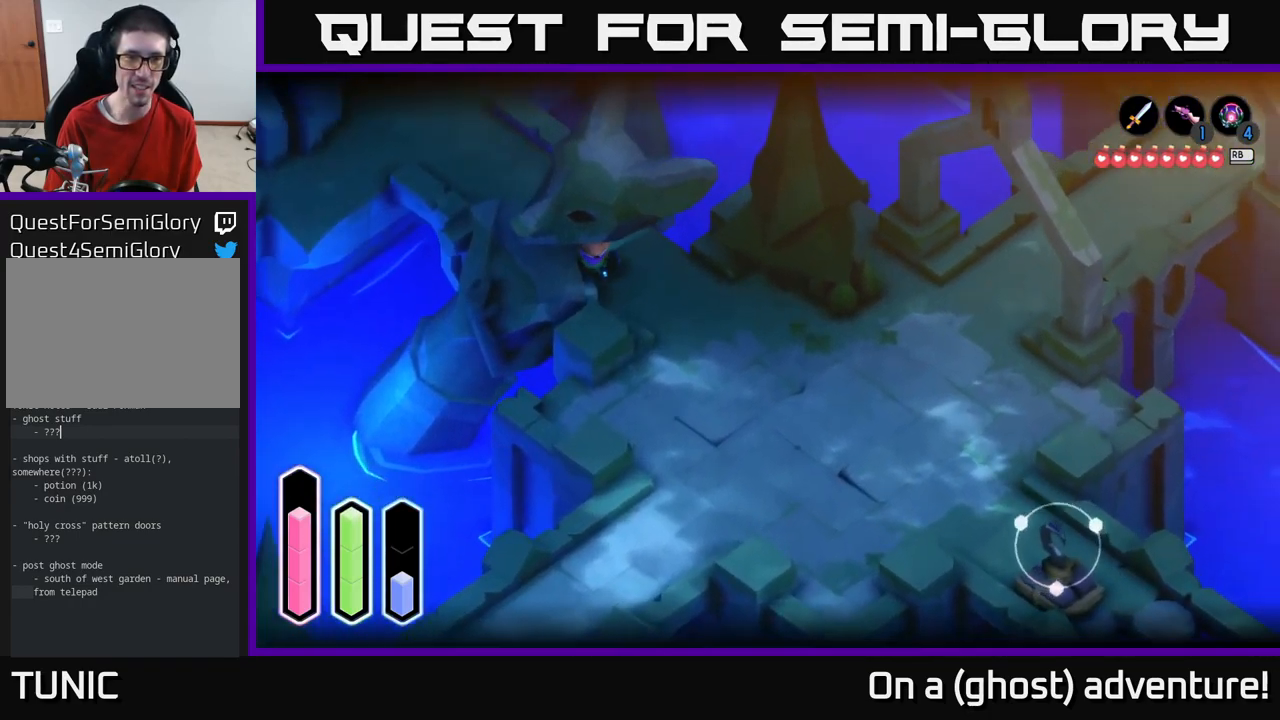
{"buttons": [], "left_stick": "down-right", "right_stick": "center", "events": [[50, "L2", "up"], [233, "left_stick", "up-right"], [383, "left_stick", "down-right"]]}
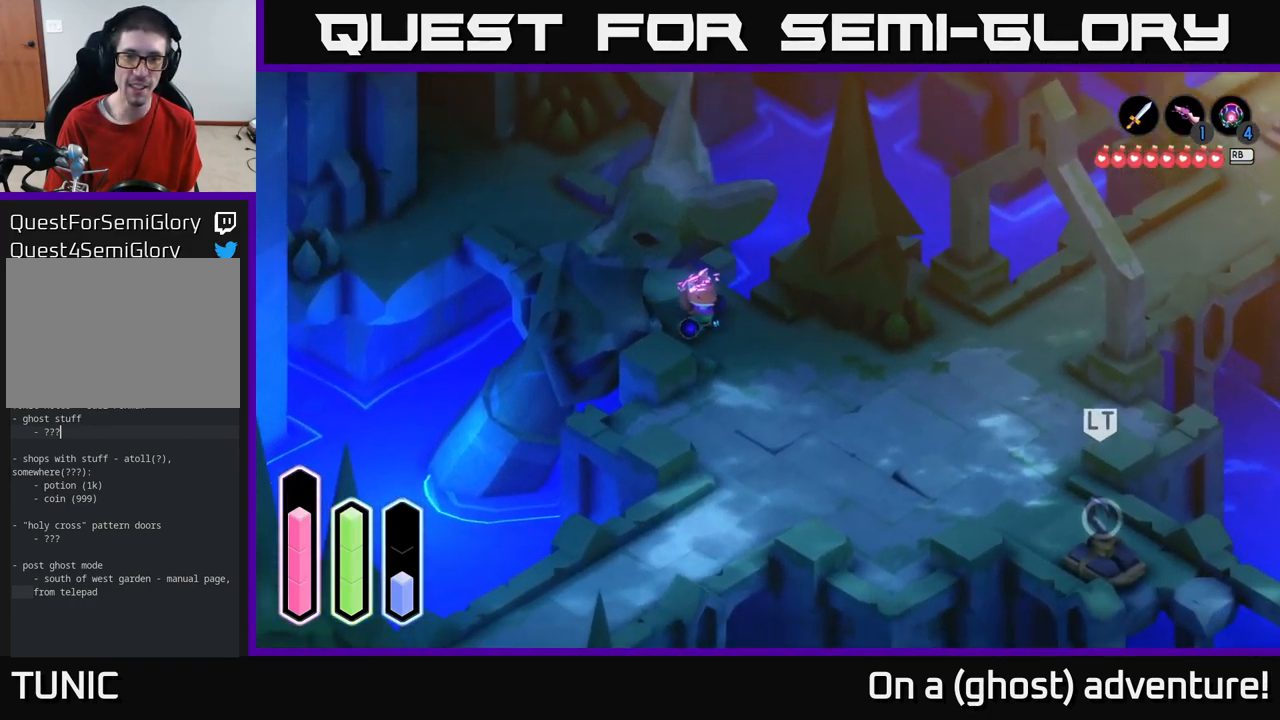
{"buttons": [], "left_stick": "down-right", "right_stick": "center", "events": [[67, "L2", "down"], [117, "left_stick", "right"], [200, "L2", "up"], [500, "left_stick", "down-right"]]}
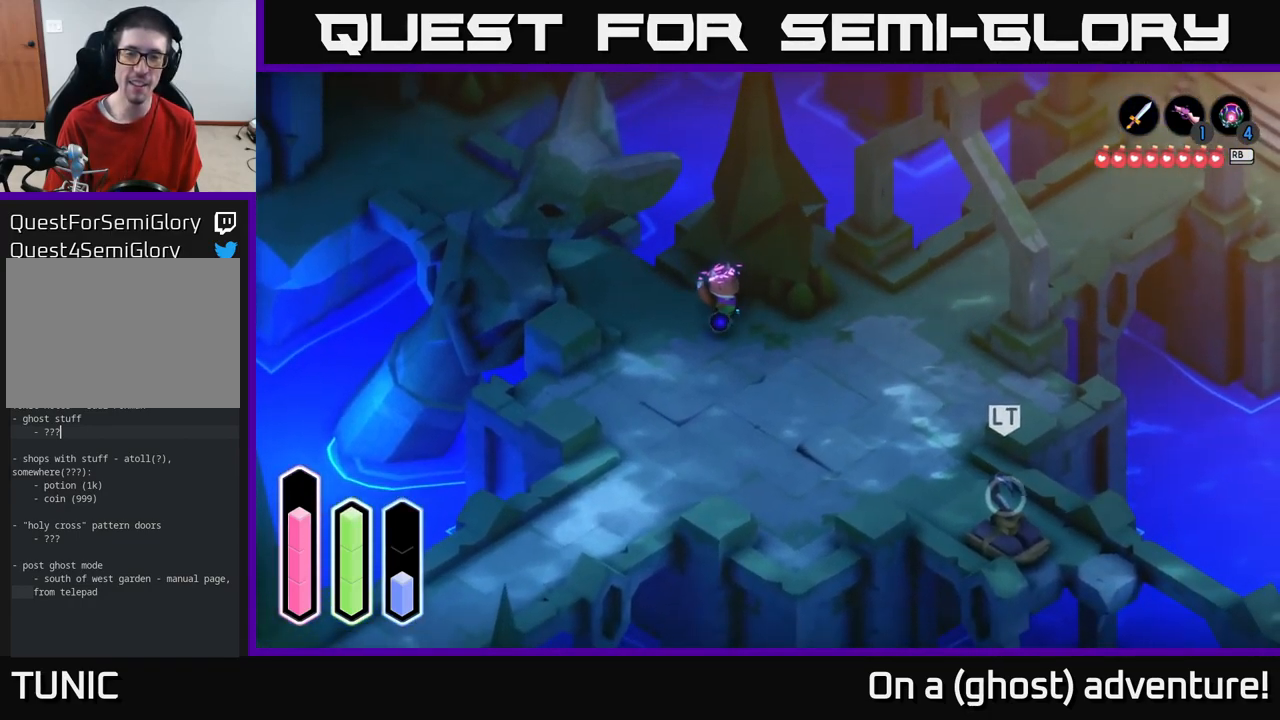
{"buttons": [], "left_stick": "right", "right_stick": "center", "events": [[217, "left_stick", "right"]]}
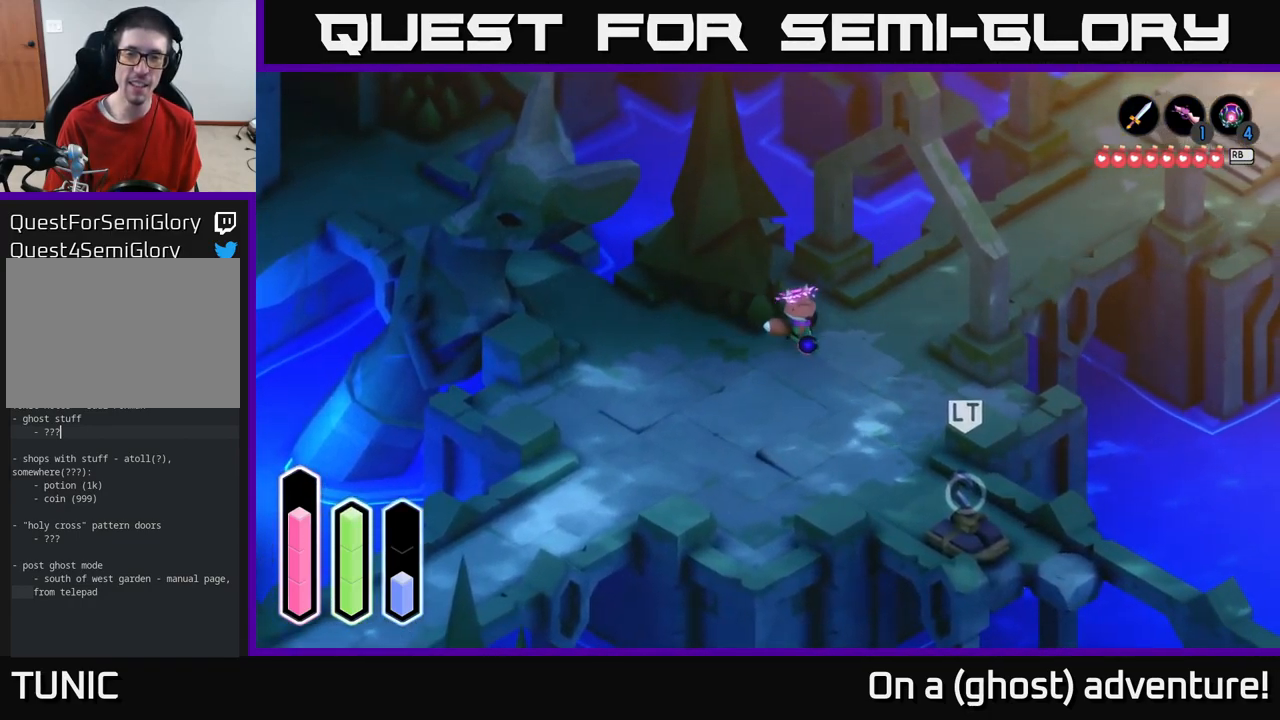
{"buttons": ["A"], "left_stick": "up-right", "right_stick": "center", "events": [[17, "left_stick", "up-right"], [100, "A", "down"]]}
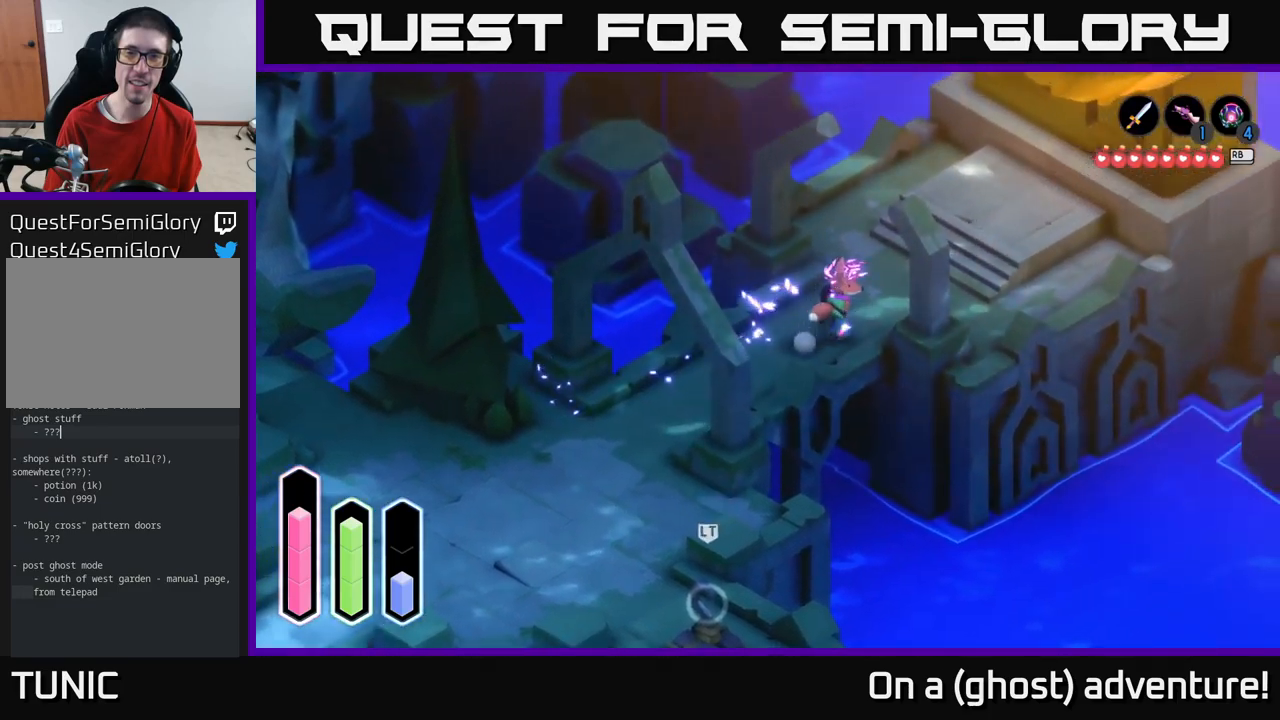
{"buttons": ["A"], "left_stick": "up-right", "right_stick": "center", "events": []}
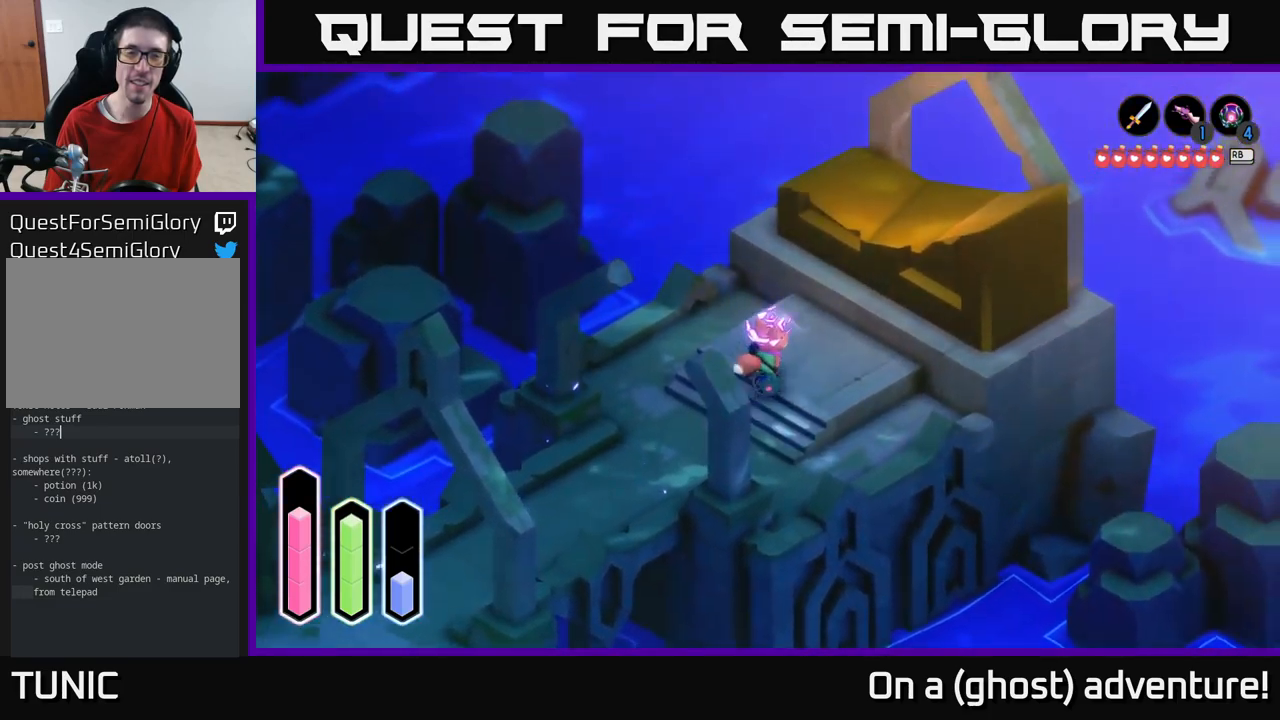
{"buttons": [], "left_stick": "center", "right_stick": "center", "events": [[184, "A", "up"], [184, "left_stick", "center"]]}